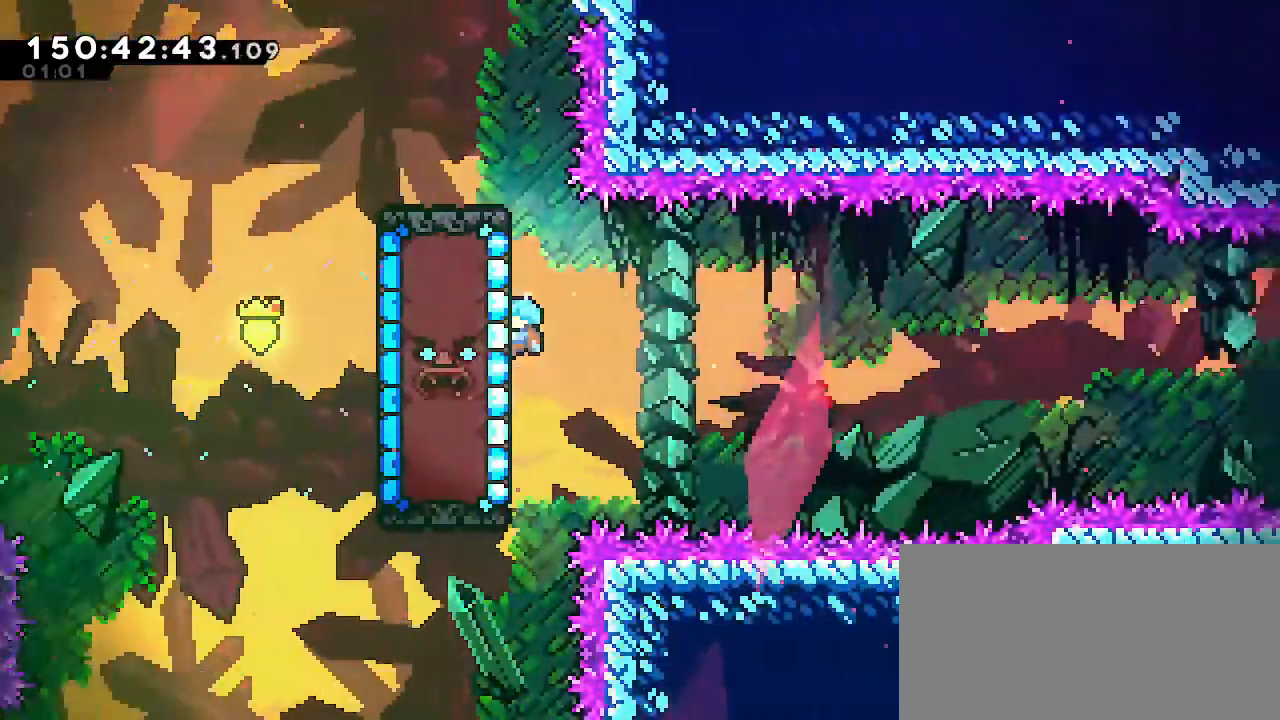
Gameplay with a controller (Nintendo layout); each line is a JSON object with the inputs held at the frame after it (dt_ms = milliseconds from this image to that frame). "events" lists button and stick changes between this image and that frame as [ms after this image, input, new state], when the widget could be followed in between. Not read: DPAD_DOWN DPAD_LEFT DPAD_RIGHT DPAD_UP L1 L3 R1 R3 START.
{"dt_ms": 500, "buttons": [], "left_stick": "center", "right_stick": "center", "events": []}
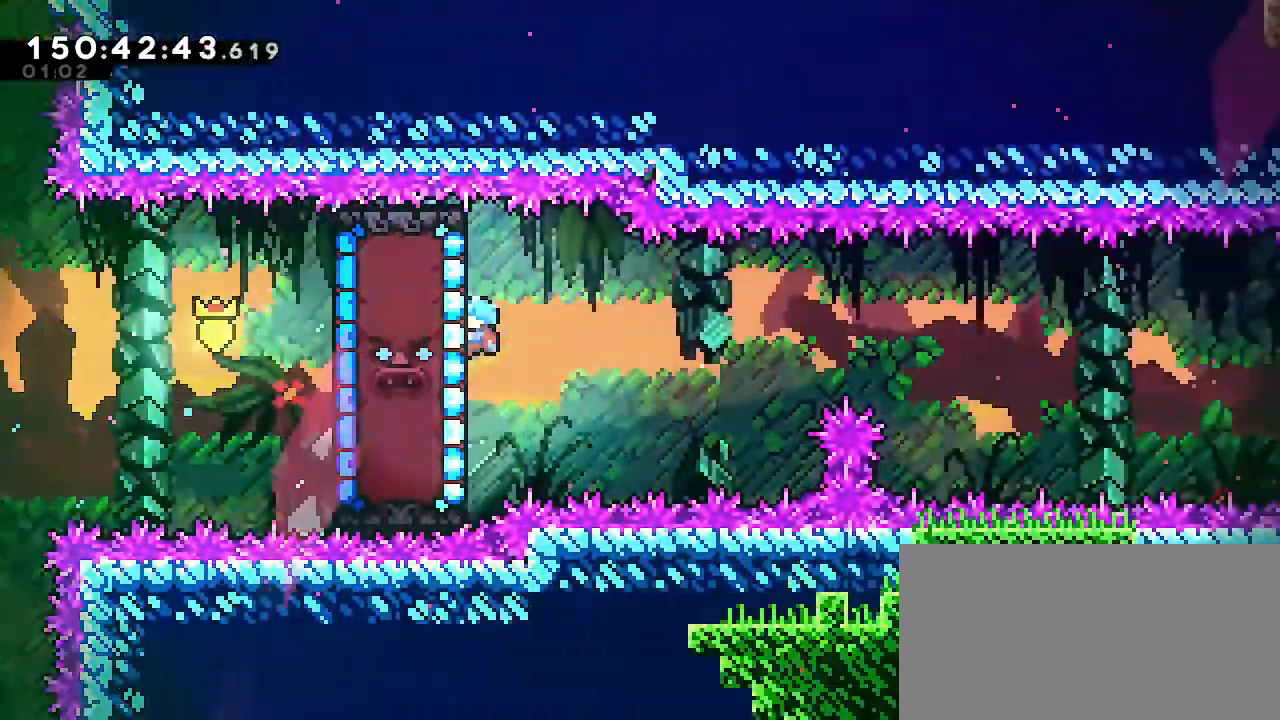
{"dt_ms": 500, "buttons": [], "left_stick": "down", "right_stick": "center", "events": [[417, "left_stick", "down"], [433, "Z", "down"], [450, "Z", "up"]]}
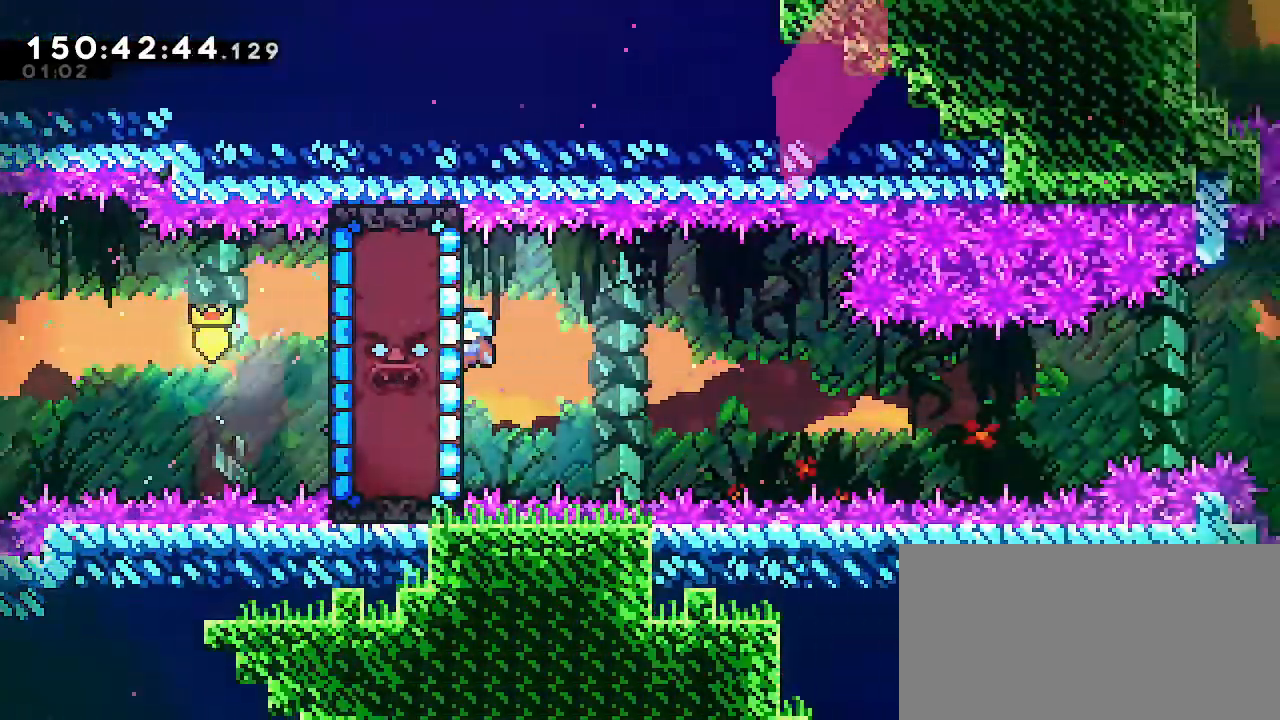
{"dt_ms": 1000, "buttons": ["A"], "left_stick": "right", "right_stick": "center"}
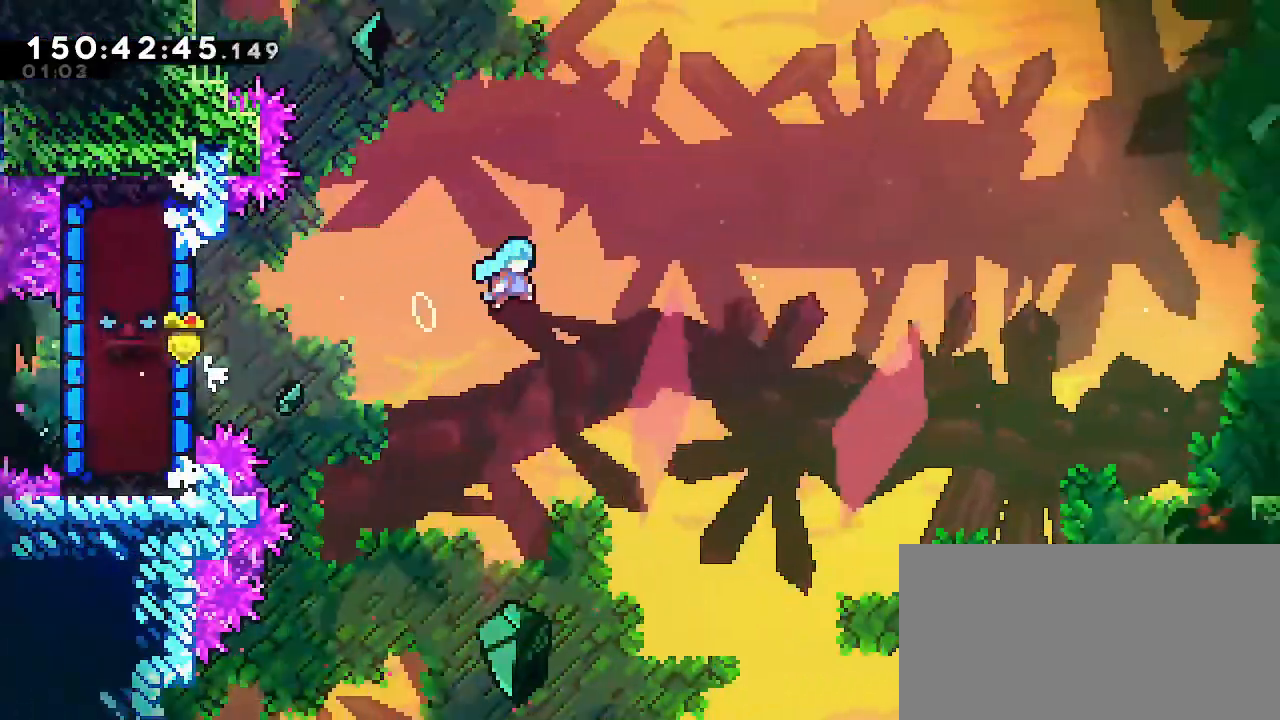
{"dt_ms": 500, "buttons": ["A"], "left_stick": "right", "right_stick": "center", "events": []}
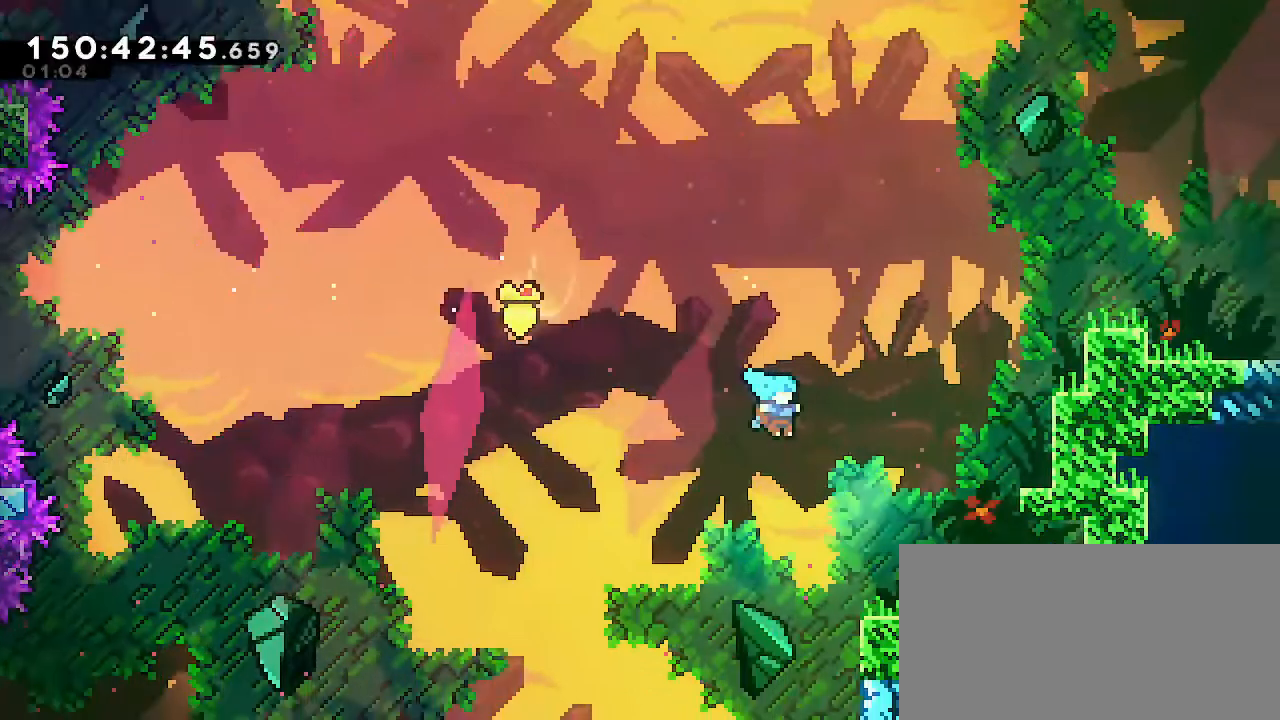
{"dt_ms": 500, "buttons": ["A"], "left_stick": "left", "right_stick": "center", "events": [[217, "A", "up"], [283, "left_stick", "center"], [433, "A", "down"], [433, "left_stick", "left"]]}
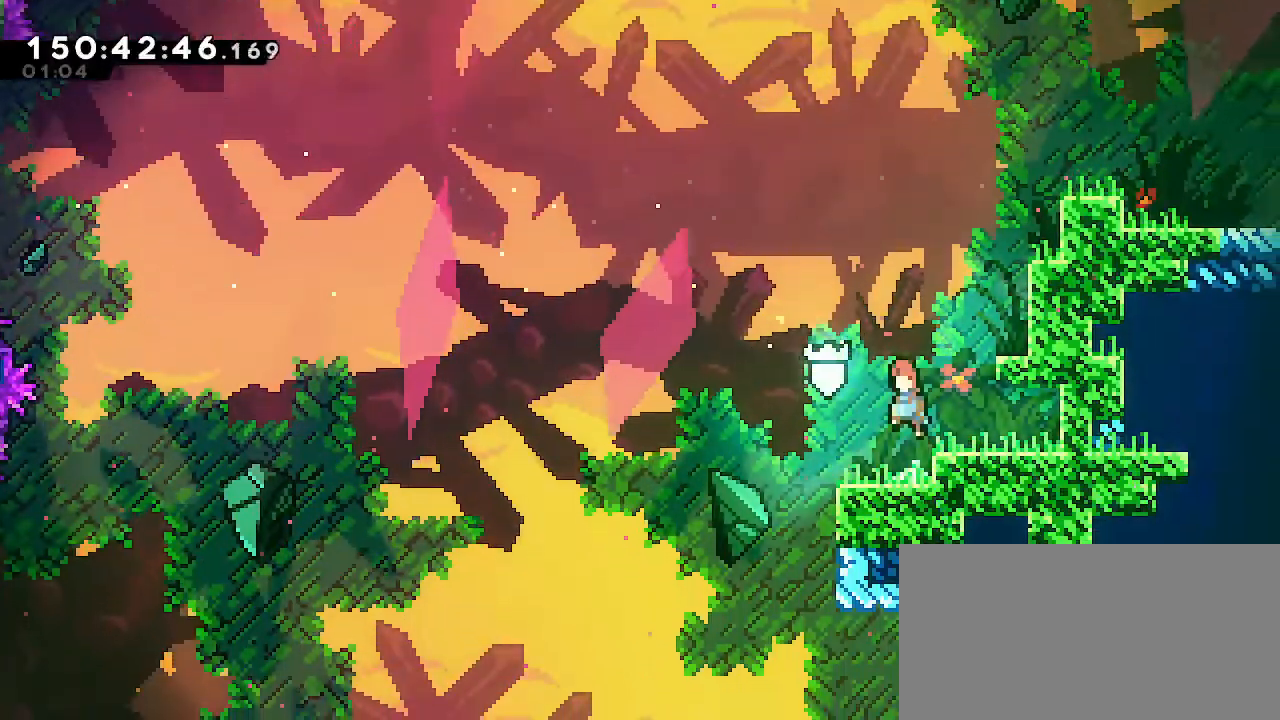
{"dt_ms": 500, "buttons": [], "left_stick": "up-right", "right_stick": "center", "events": [[117, "left_stick", "up-right"], [133, "A", "up"], [183, "B", "down"], [433, "B", "up"]]}
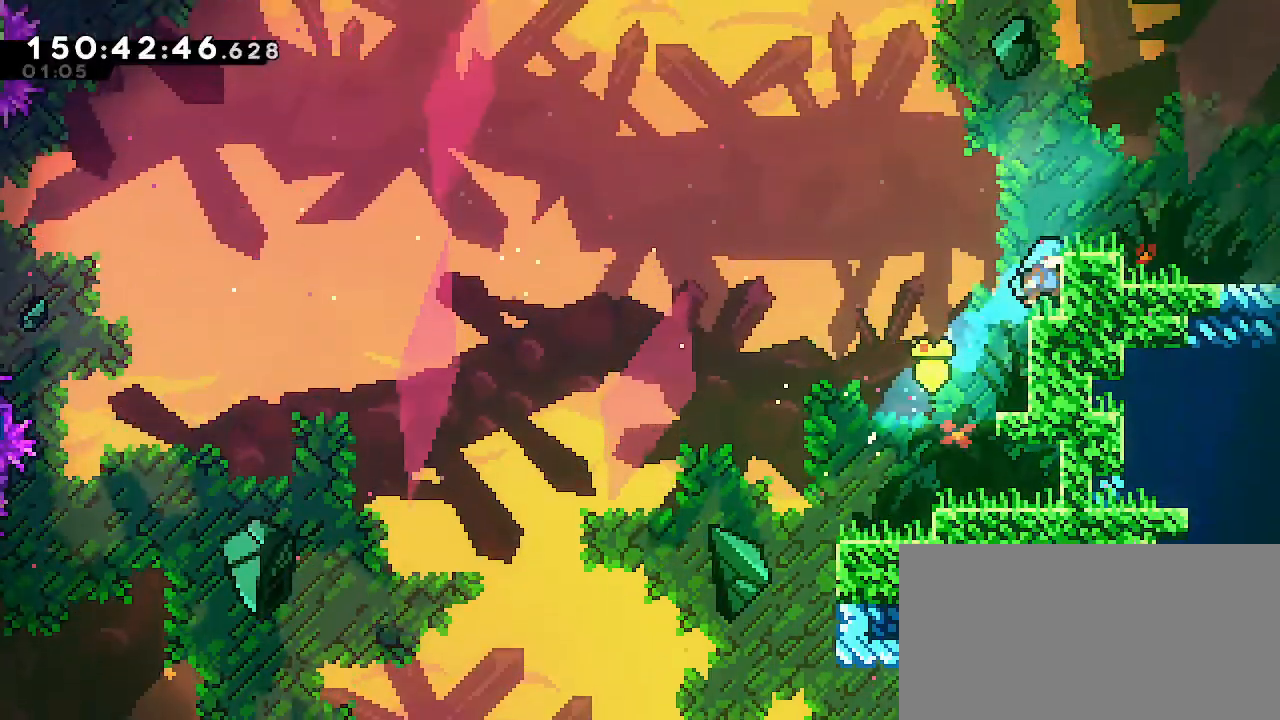
{"dt_ms": 500, "buttons": [], "left_stick": "down-right", "right_stick": "center", "events": [[50, "A", "down"], [200, "A", "up"], [283, "left_stick", "right"], [400, "left_stick", "down-right"]]}
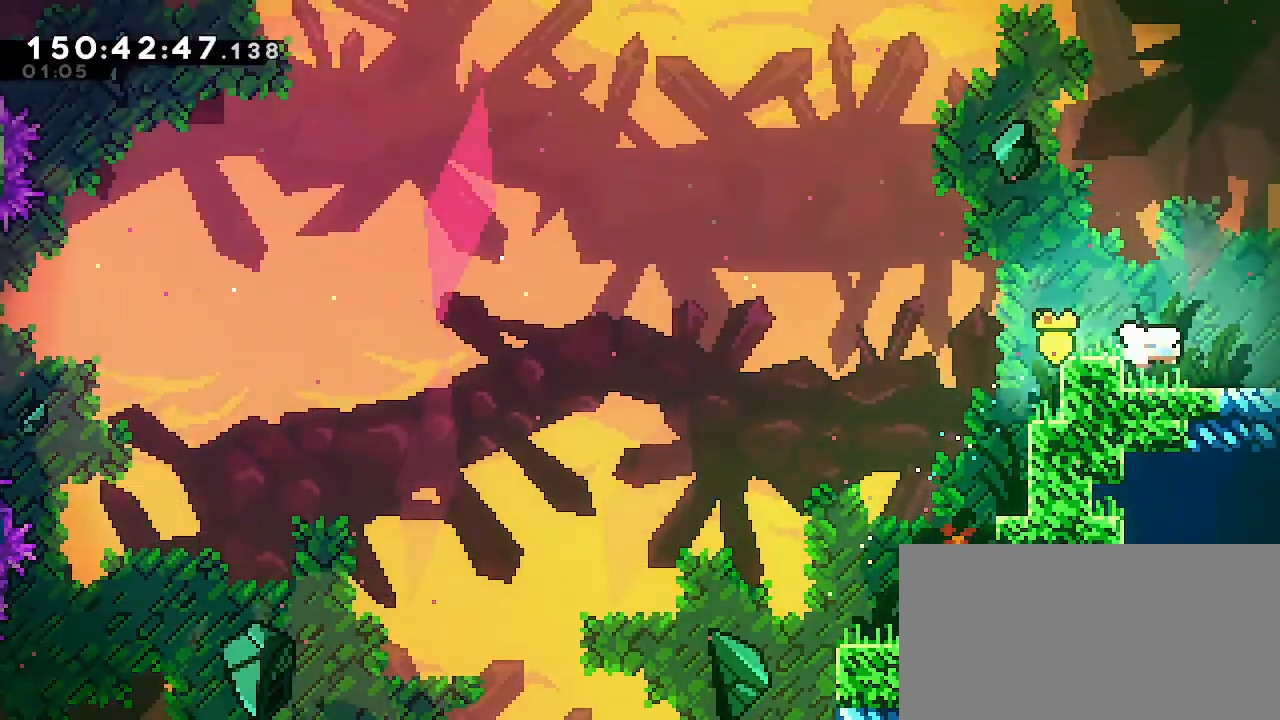
{"dt_ms": 500, "buttons": [], "left_stick": "down-right", "right_stick": "center", "events": [[50, "B", "down"], [233, "B", "up"]]}
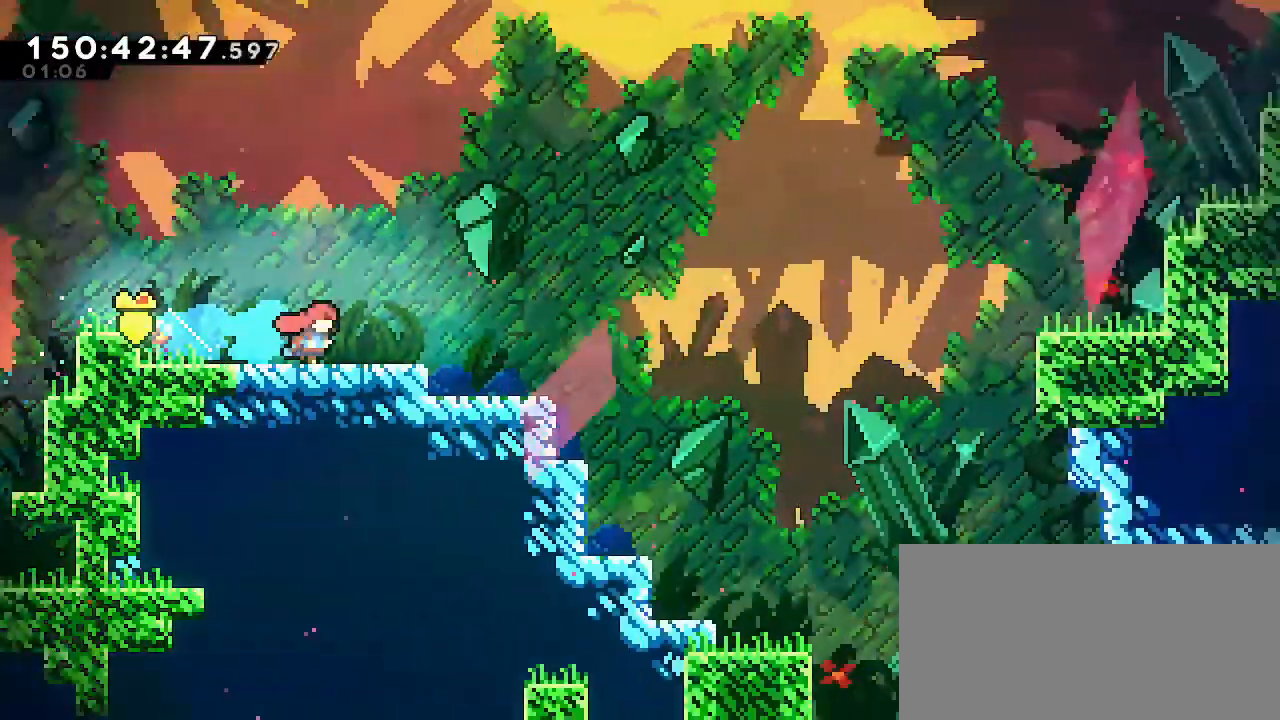
{"dt_ms": 500, "buttons": ["A"], "left_stick": "down-right", "right_stick": "center", "events": [[450, "A", "down"]]}
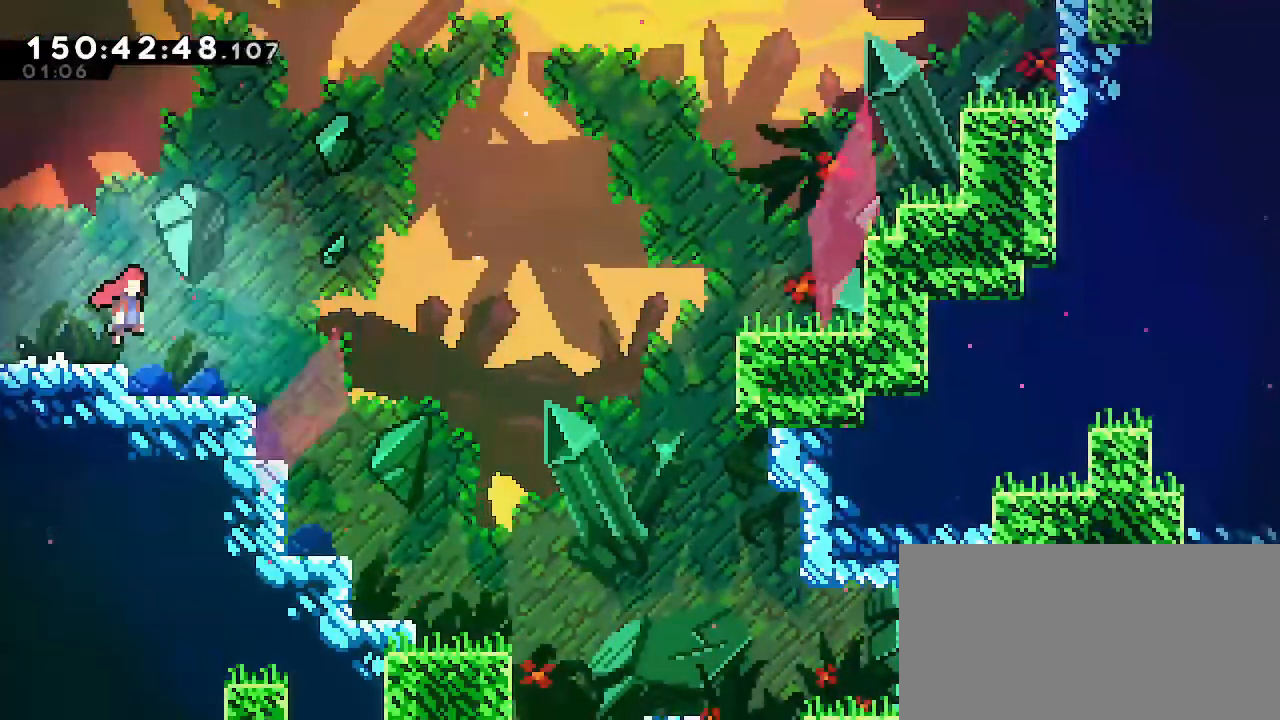
{"dt_ms": 500, "buttons": [], "left_stick": "down-right", "right_stick": "center", "events": [[83, "A", "up"], [100, "B", "down"], [367, "B", "up"]]}
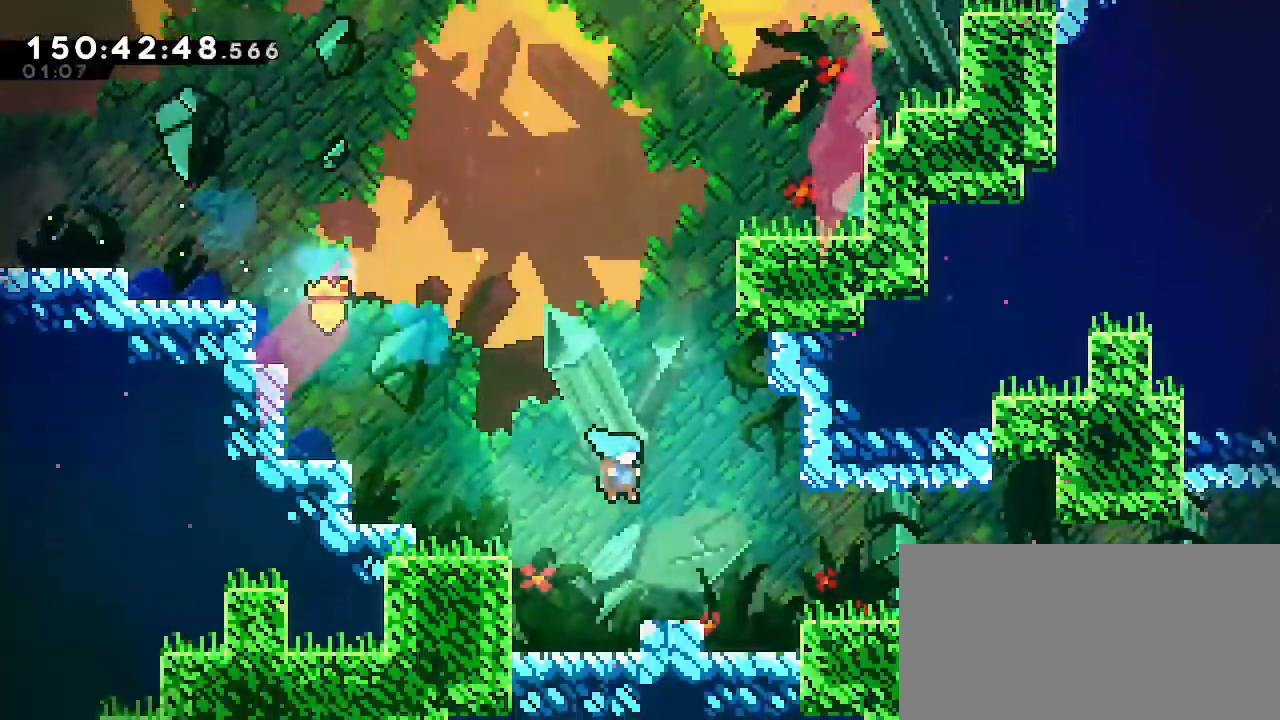
{"dt_ms": 1000, "buttons": [], "left_stick": "down-right", "right_stick": "center"}